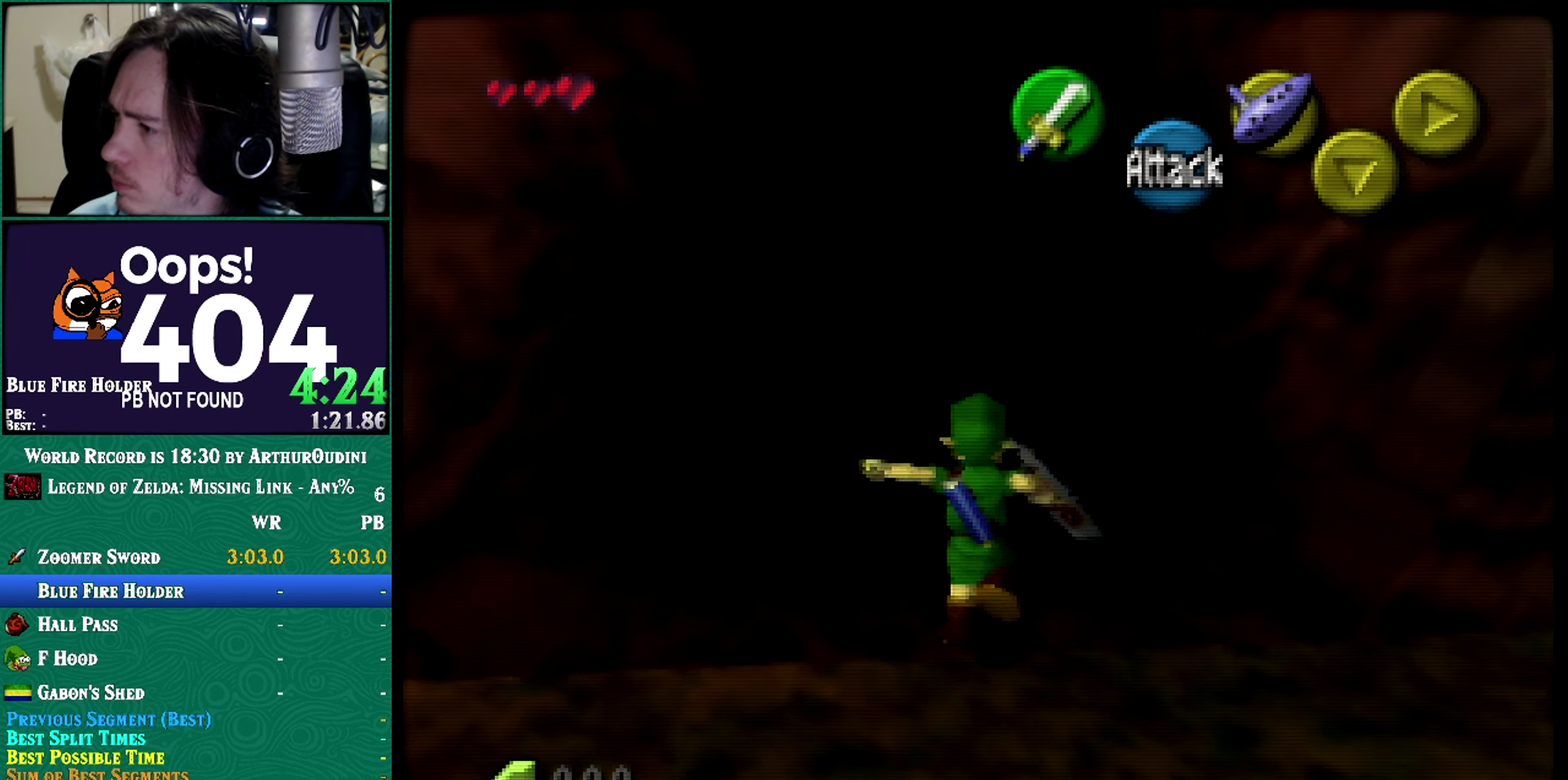
Gameplay with a controller (Nintendo layout); each line is a JSON object with the inputs held at the frame after it. "events" lists button and stick changes between this image and that frame as [ms after this image, input, new state], when the widget could be followed in between. Not read: L3 R3 START.
{"buttons": [], "left_stick": "up", "events": [[67, "B", "down"], [67, "Z", "down"], [67, "left_stick", "center"], [117, "B", "up"], [117, "Z", "up"], [117, "left_stick", "up"], [417, "A", "up"]]}
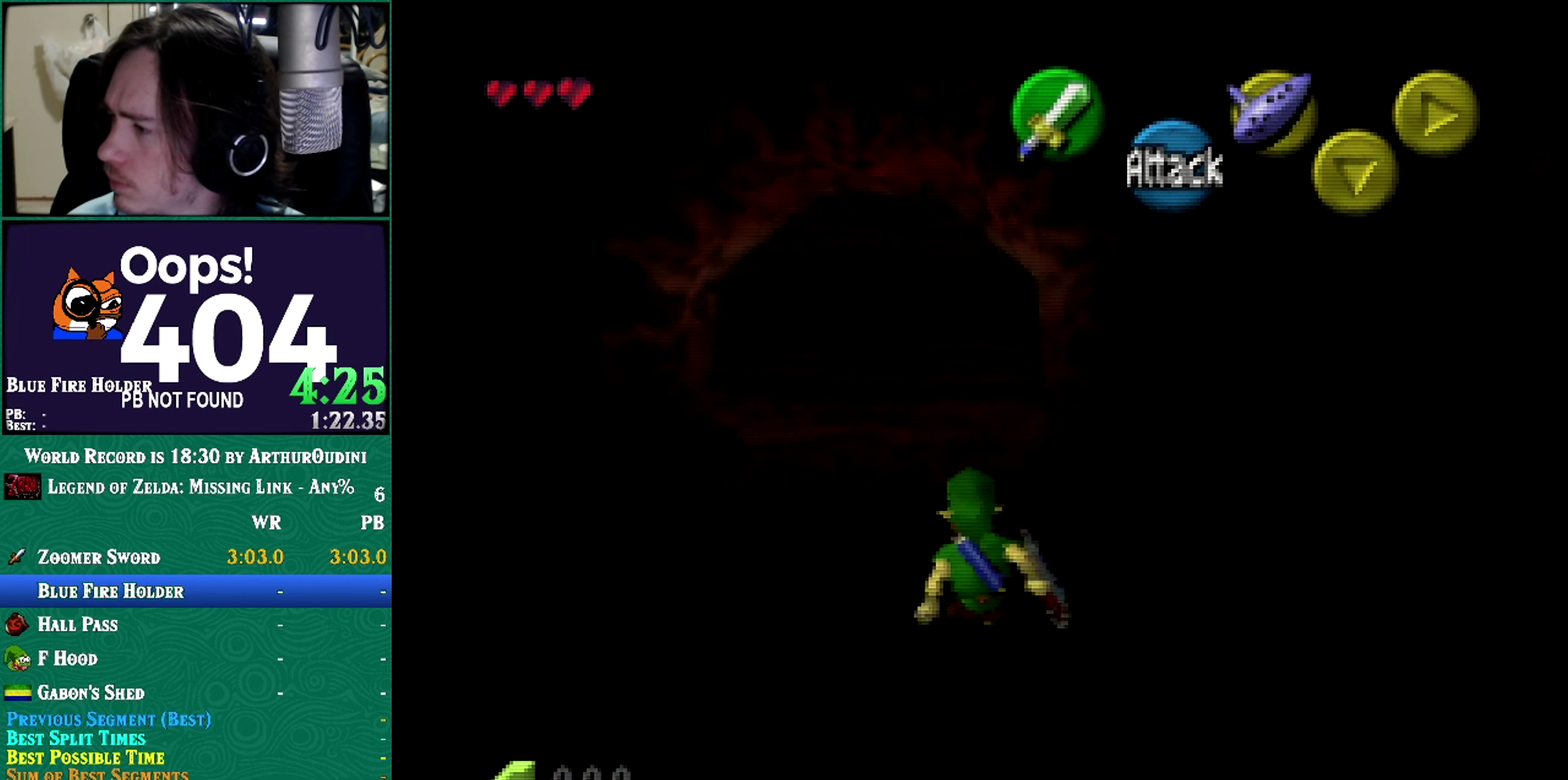
{"buttons": ["A"], "left_stick": "up", "events": [[384, "A", "down"]]}
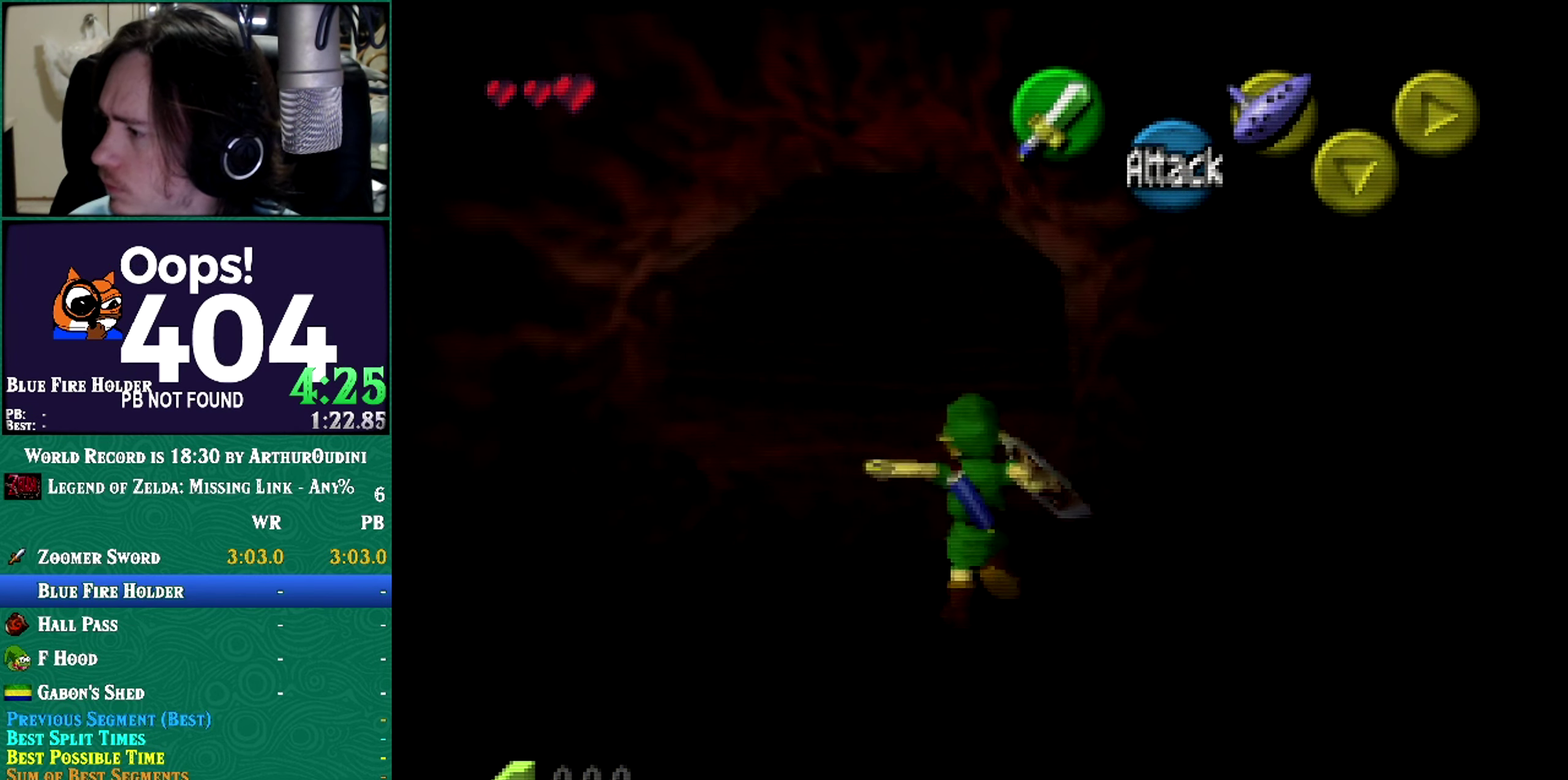
{"buttons": [], "left_stick": "up-left", "events": [[317, "A", "up"], [317, "left_stick", "up-left"]]}
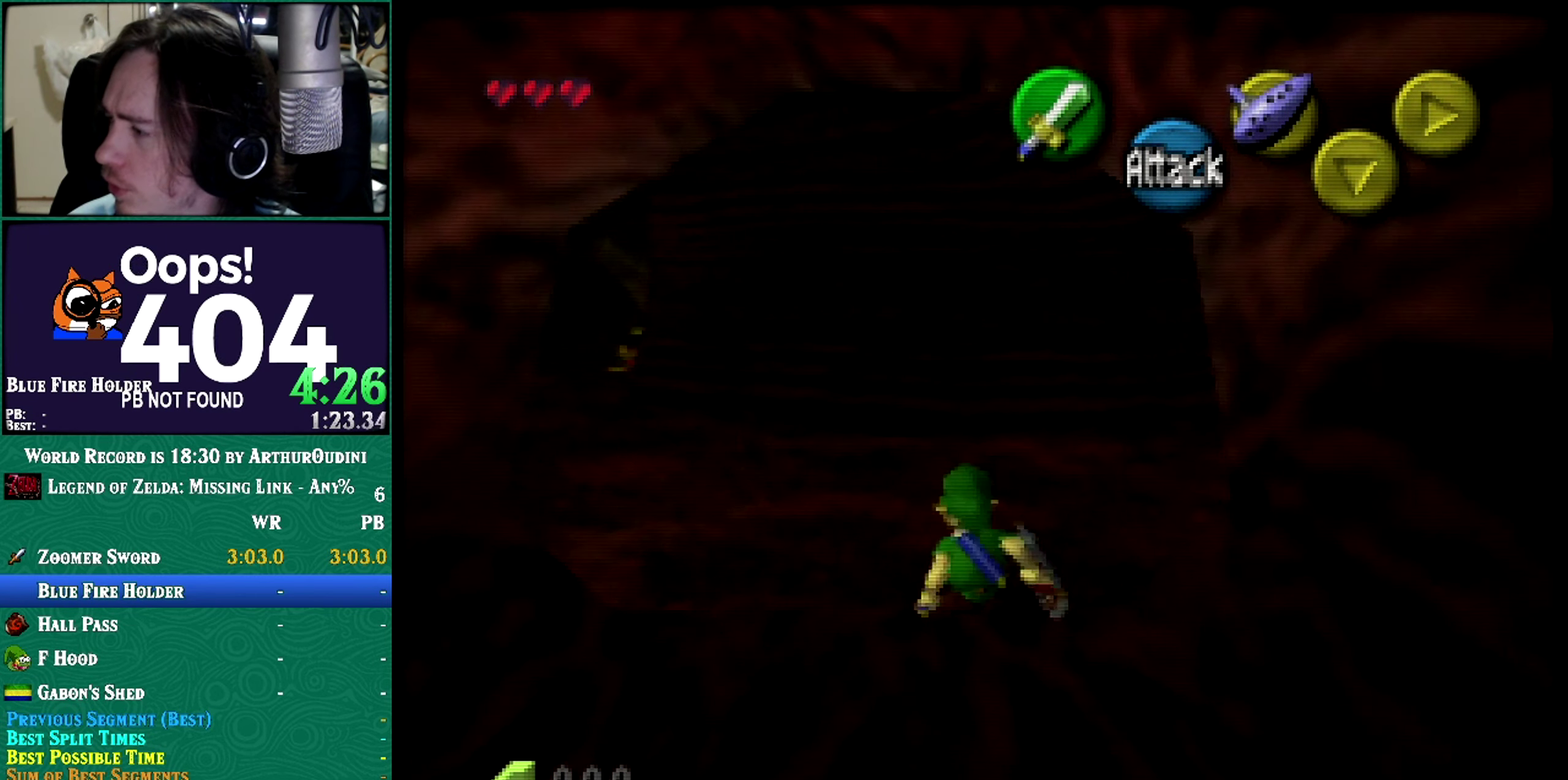
{"buttons": ["A", "C_RIGHT"], "left_stick": "center", "events": [[134, "A", "down"], [251, "C_RIGHT", "down"], [251, "left_stick", "center"], [334, "C_RIGHT", "up"], [334, "left_stick", "up-left"], [418, "C_RIGHT", "down"], [418, "left_stick", "center"]]}
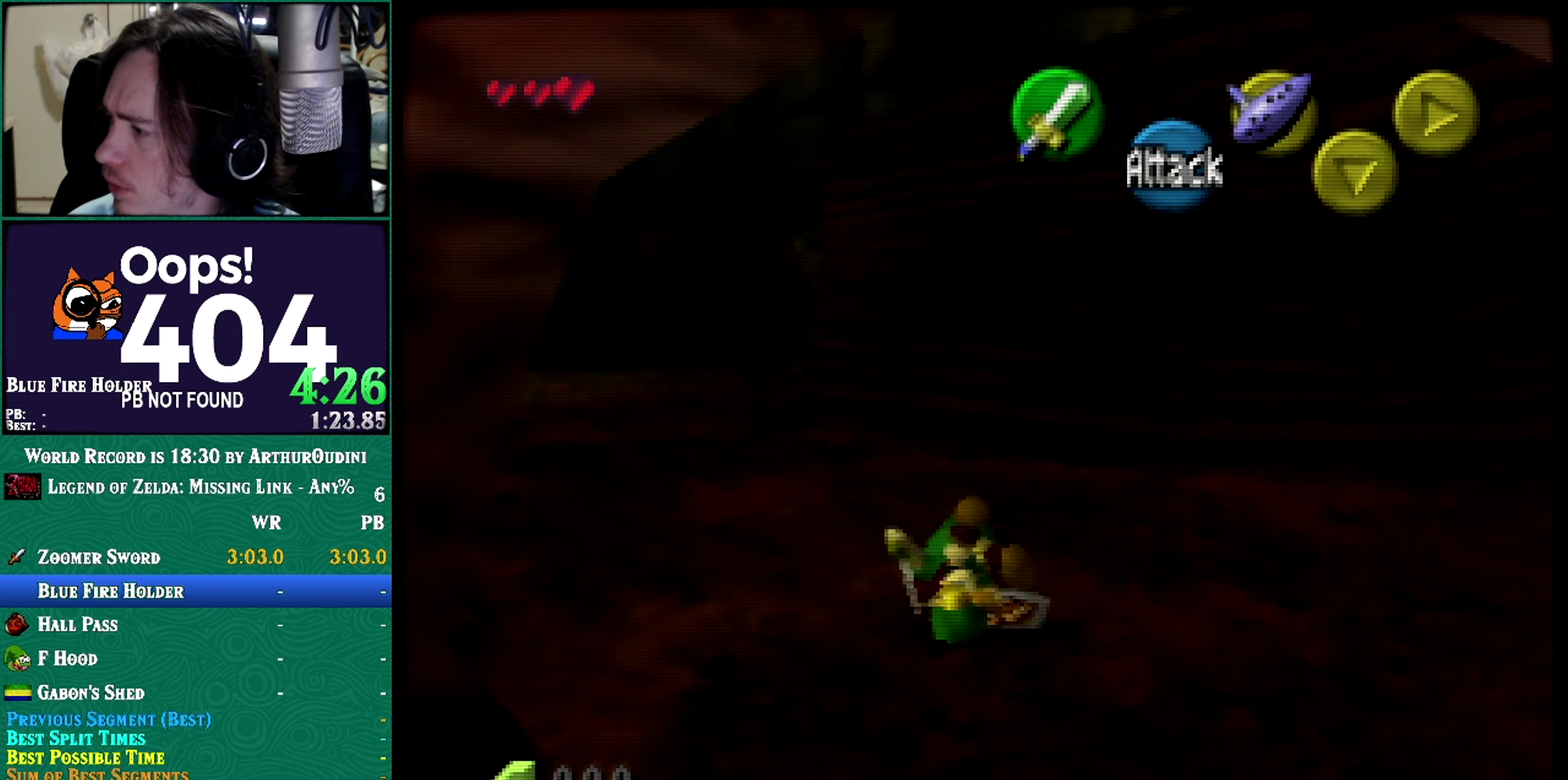
{"buttons": [], "left_stick": "up", "events": [[100, "C_RIGHT", "up"], [100, "left_stick", "up-left"], [300, "A", "up"], [450, "left_stick", "up"]]}
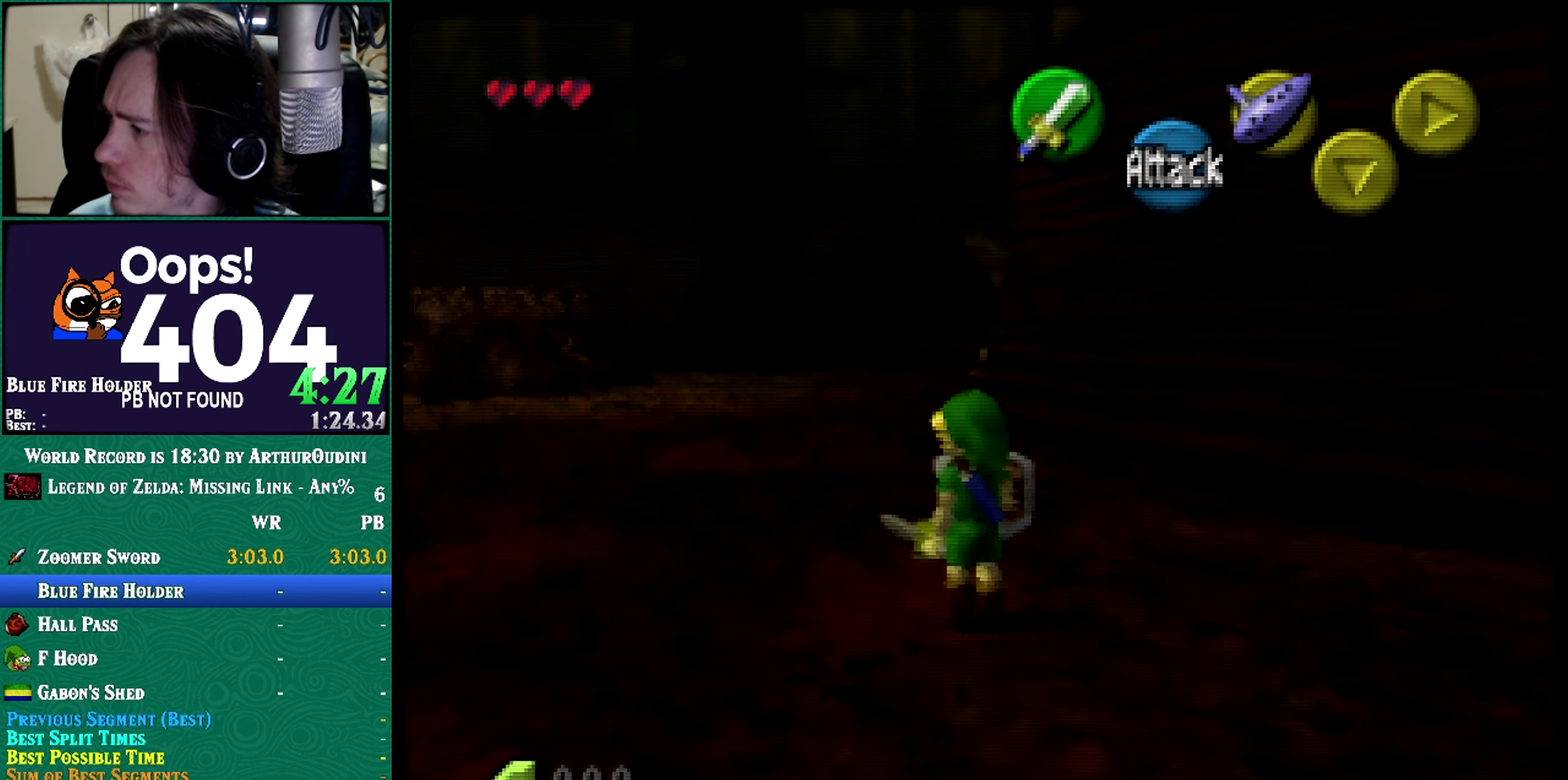
{"buttons": ["A"], "left_stick": "up-left", "events": [[84, "A", "down"], [84, "C_RIGHT", "down"], [84, "left_stick", "center"], [134, "C_RIGHT", "up"], [134, "left_stick", "up-left"]]}
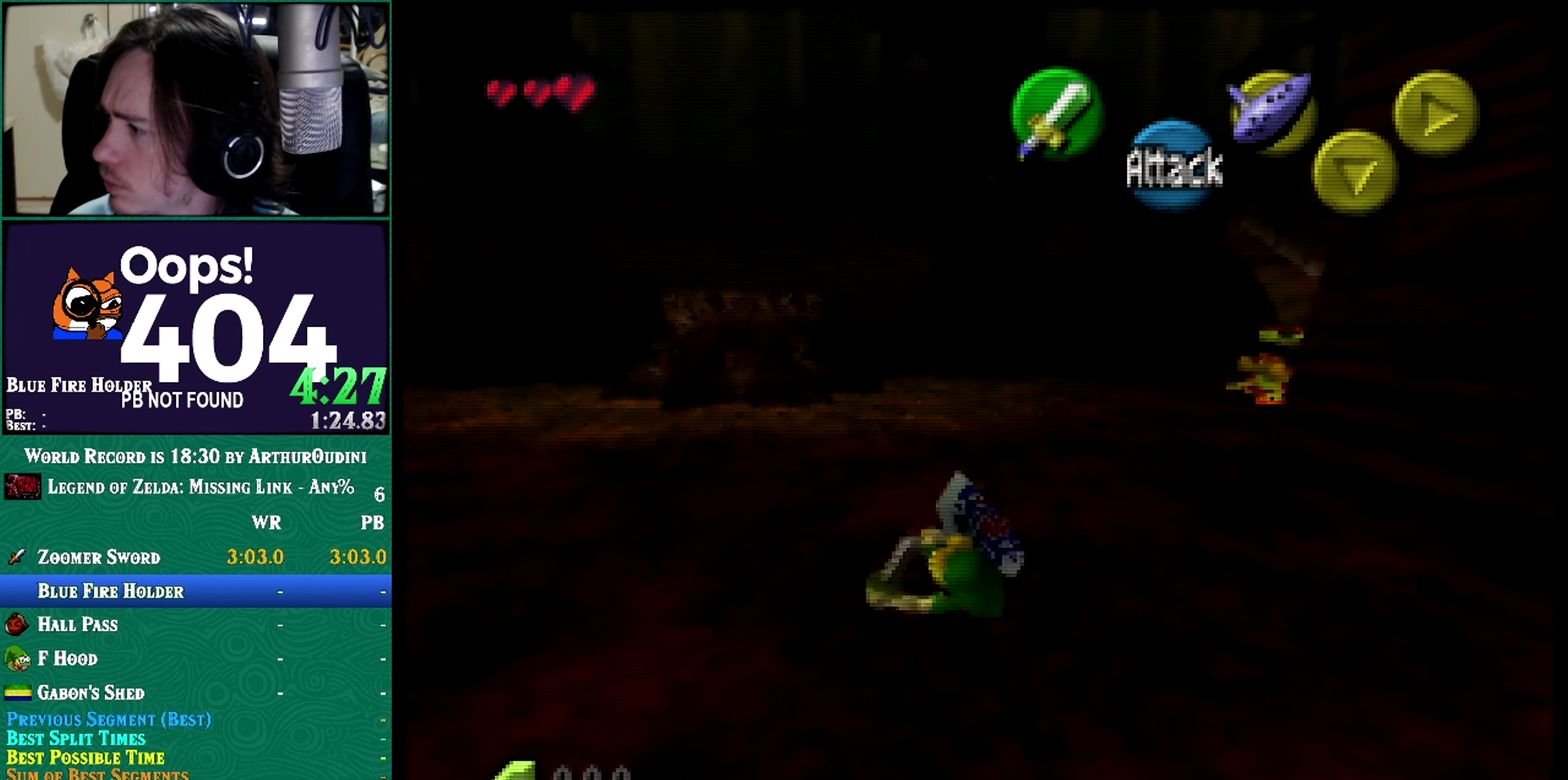
{"buttons": [], "left_stick": "up-left", "events": [[133, "A", "up"]]}
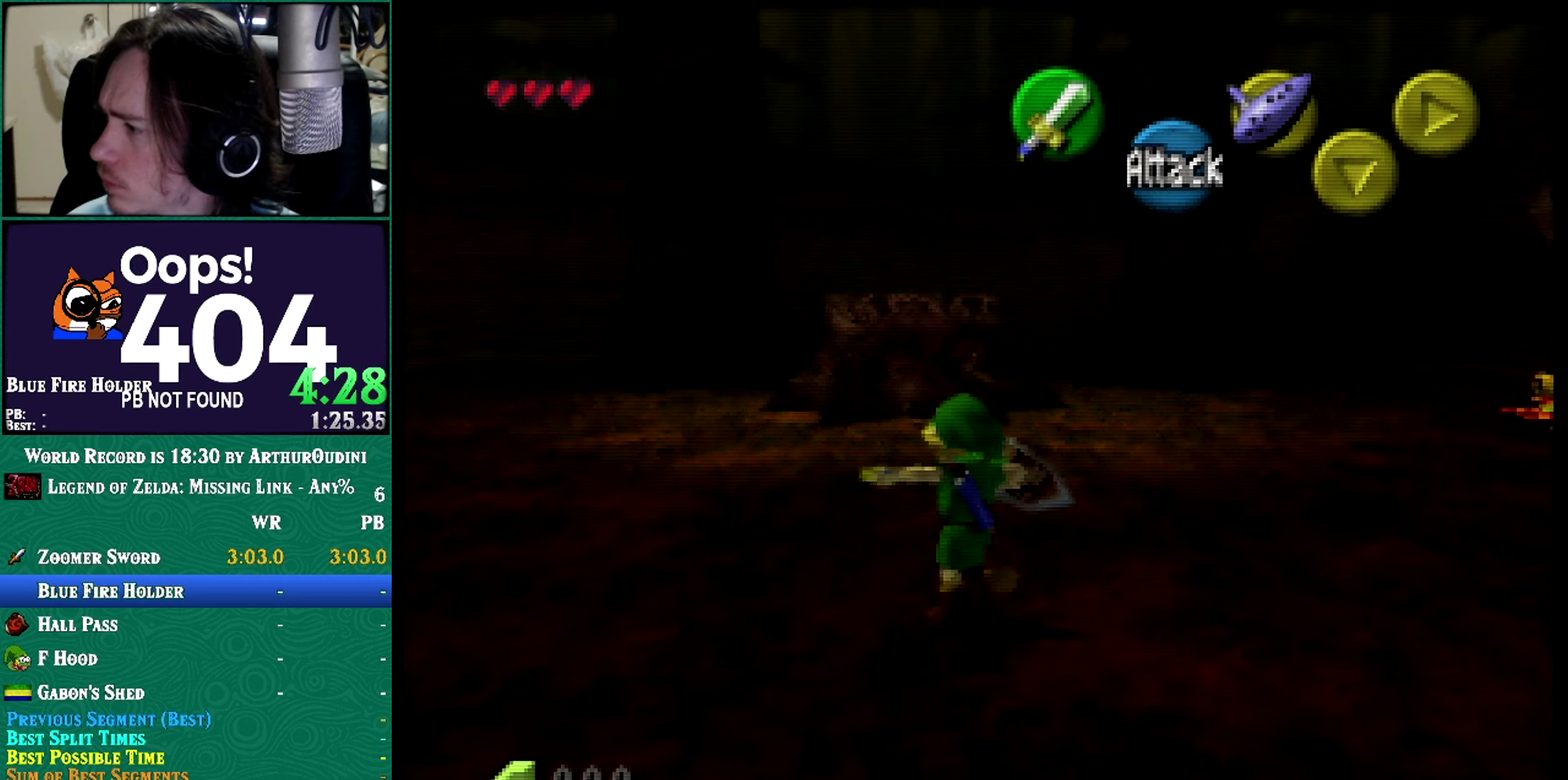
{"buttons": [], "left_stick": "up-left", "events": [[16, "A", "down"], [16, "C_RIGHT", "down"], [16, "left_stick", "center"], [83, "C_RIGHT", "up"], [83, "left_stick", "up-left"], [484, "A", "up"]]}